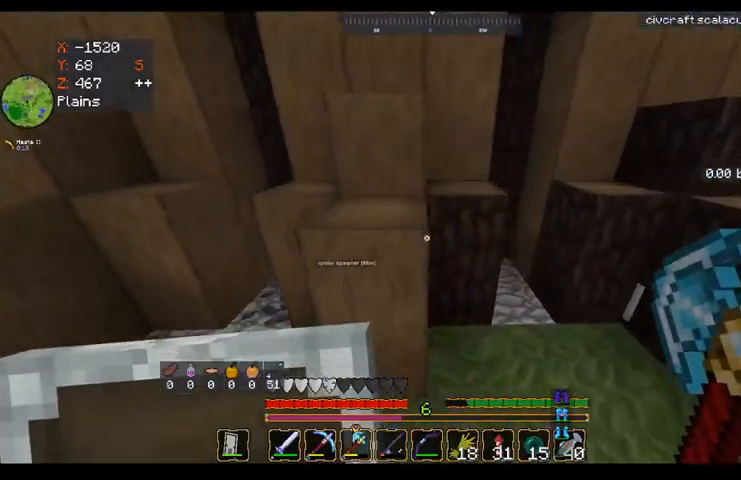
Gameplay with keyboard and mouse; each line is a JSON object with the keys and mouse buttons held at the frame after it. "events" lists presses ("down") and releases ("up") of "a", "d", "s", "space", "w", "mouse_left" and "mouse_right" between this image and that frame as [ms after this image, input, new state], when the widget could be followed in between. "mouse_left", "mouse_right" = the "left", "right" buttons of the "mouse" list. No other keys are recorded. Fast repeated clicks can show as one long hold. Mouse movement is not recorded.
{"keys": [], "mouse": ["right"], "events": [[160, "d", "up"], [200, "mouse_right", "down"], [200, "w", "up"], [360, "mouse_right", "up"], [480, "mouse_right", "down"]]}
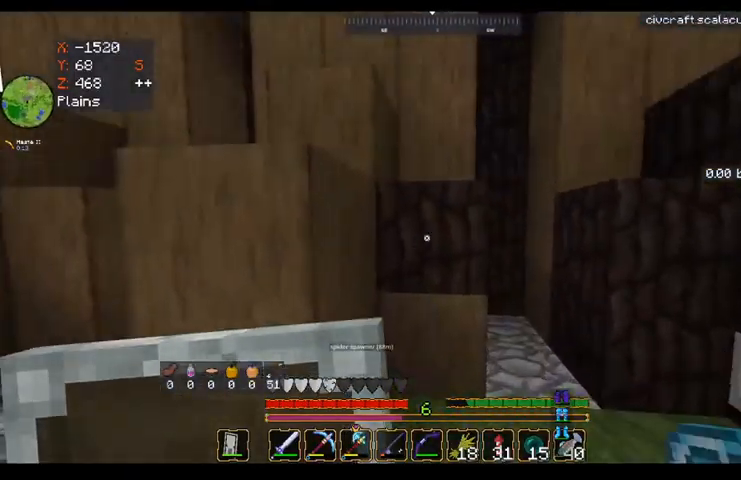
{"keys": [], "mouse": ["right"], "events": [[120, "d", "down"], [120, "mouse_right", "up"], [120, "w", "down"], [320, "d", "up"], [360, "mouse_right", "down"], [360, "w", "up"]]}
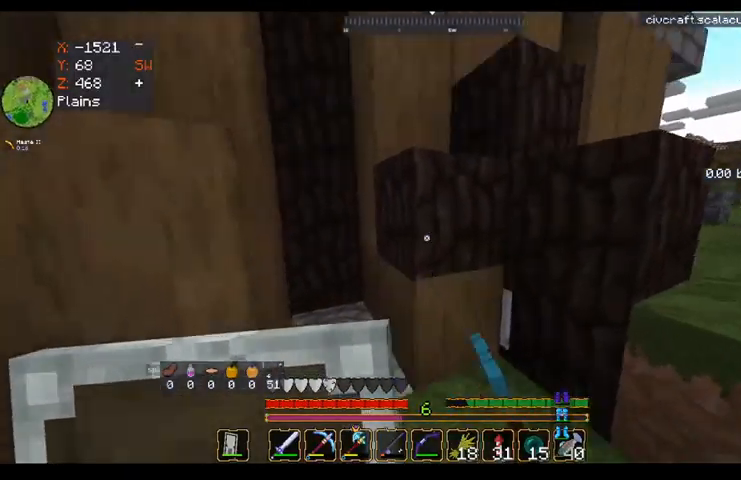
{"keys": ["a"], "mouse": ["right"], "events": [[80, "d", "down"], [240, "mouse_right", "up"], [320, "d", "up"], [320, "mouse_right", "down"], [480, "a", "down"]]}
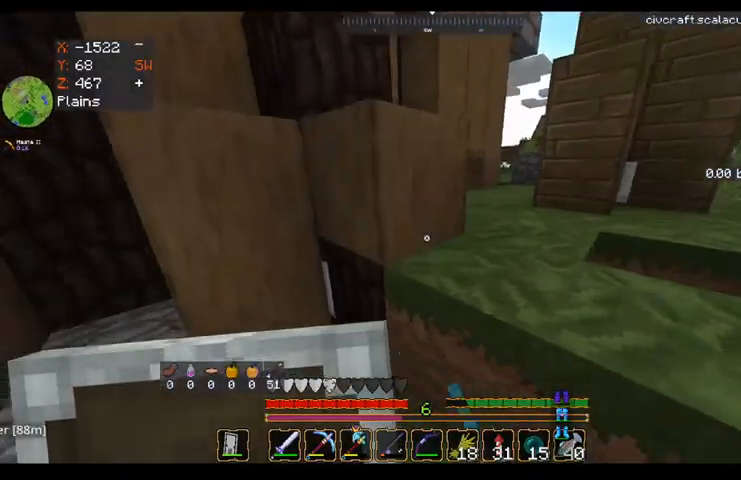
{"keys": [], "mouse": [], "events": [[40, "mouse_right", "up"], [240, "a", "up"], [240, "mouse_right", "down"], [400, "mouse_right", "up"]]}
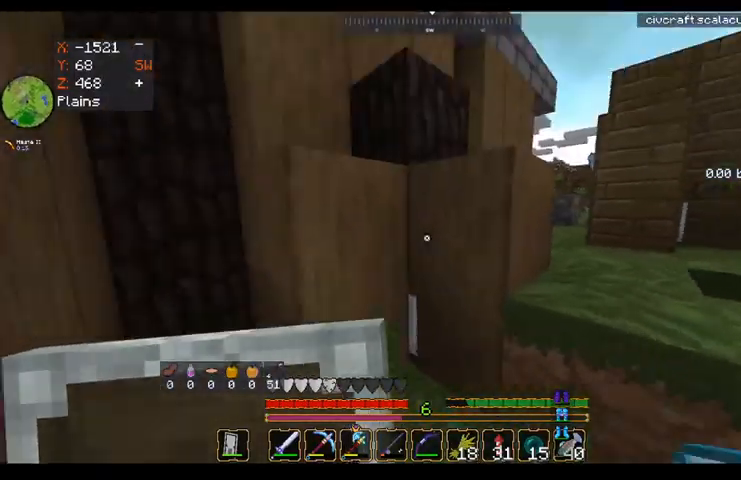
{"keys": ["d", "w"], "mouse": [], "events": [[240, "mouse_right", "down"], [400, "d", "down"], [400, "w", "down"], [440, "mouse_right", "up"]]}
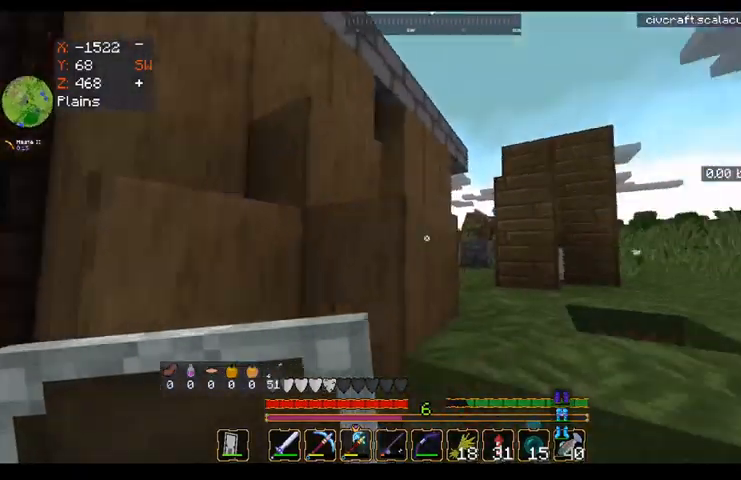
{"keys": ["a", "w"], "mouse": [], "events": [[40, "space", "down"], [240, "space", "up"], [280, "d", "up"], [520, "a", "down"]]}
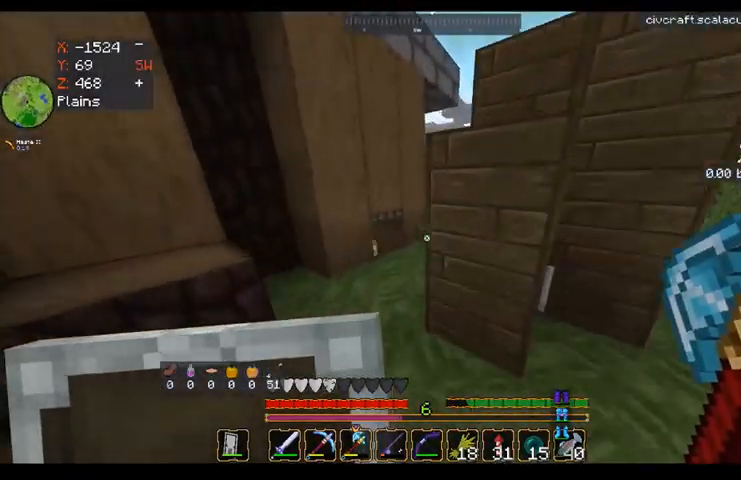
{"keys": [], "mouse": ["right"], "events": [[240, "a", "up"], [400, "w", "up"], [440, "mouse_right", "down"]]}
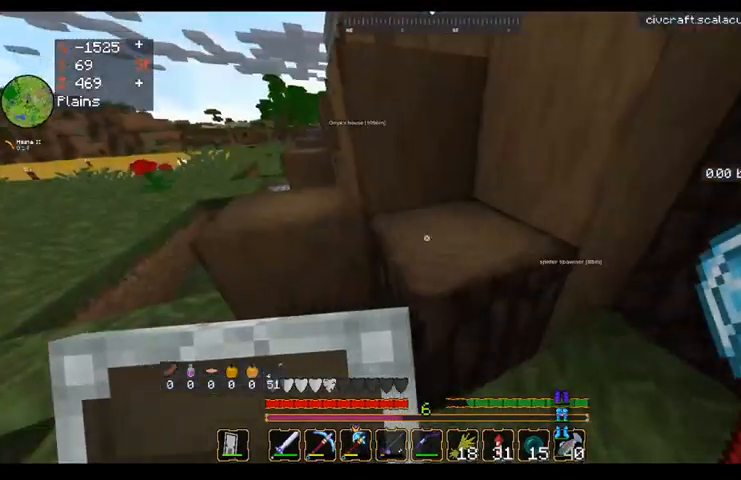
{"keys": ["a", "w"], "mouse": []}
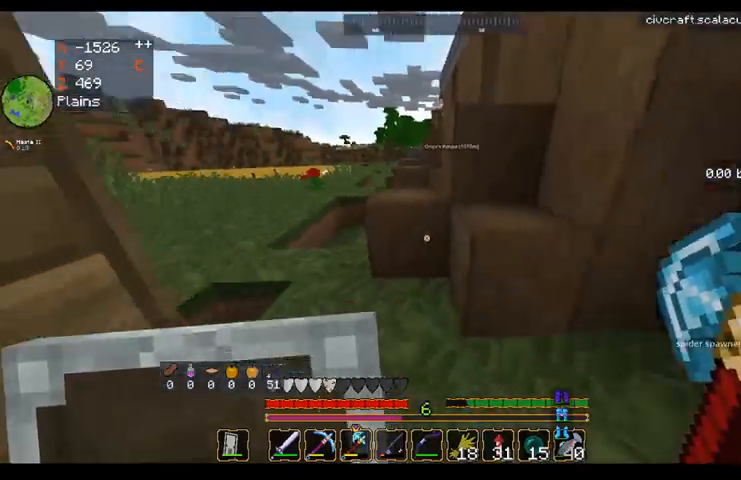
{"keys": ["a", "w"], "mouse": [], "events": [[120, "space", "down"], [400, "space", "up"]]}
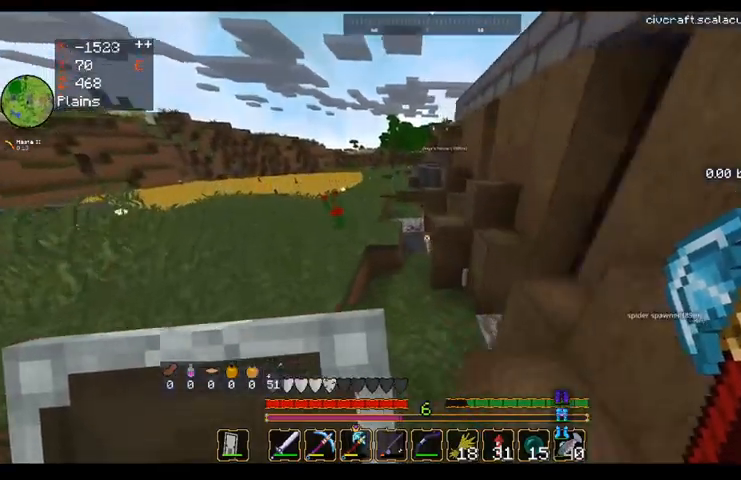
{"keys": ["a", "space", "w"], "mouse": [], "events": [[320, "space", "down"]]}
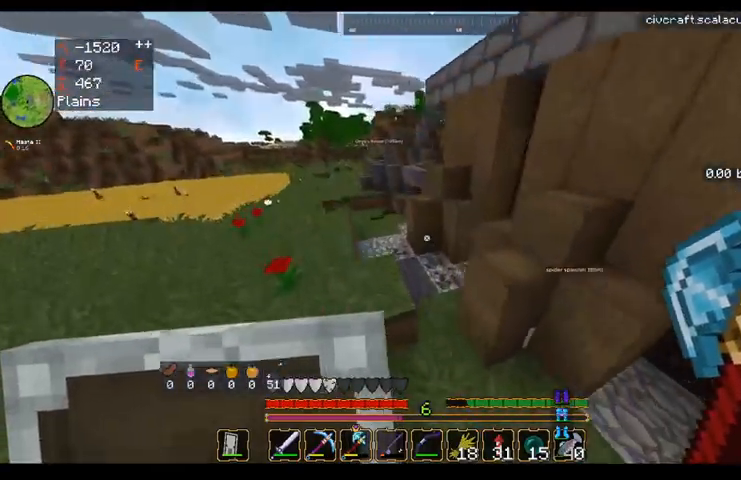
{"keys": ["a", "space", "w"], "mouse": [], "events": [[280, "a", "up"], [440, "a", "down"]]}
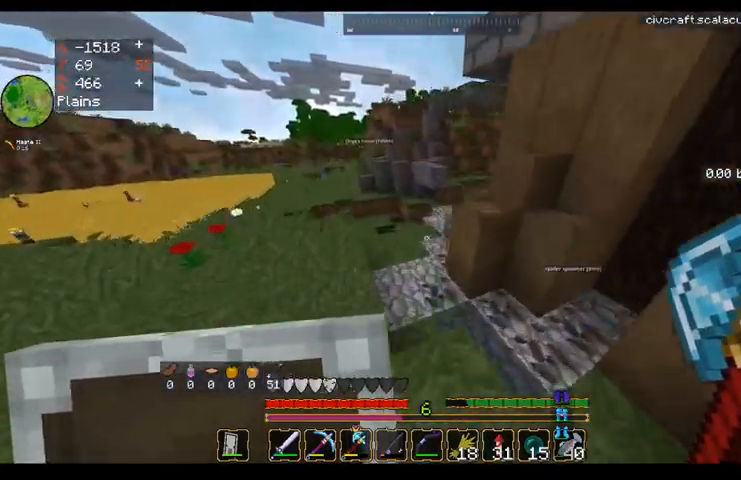
{"keys": ["space", "w"], "mouse": [], "events": [[320, "a", "up"]]}
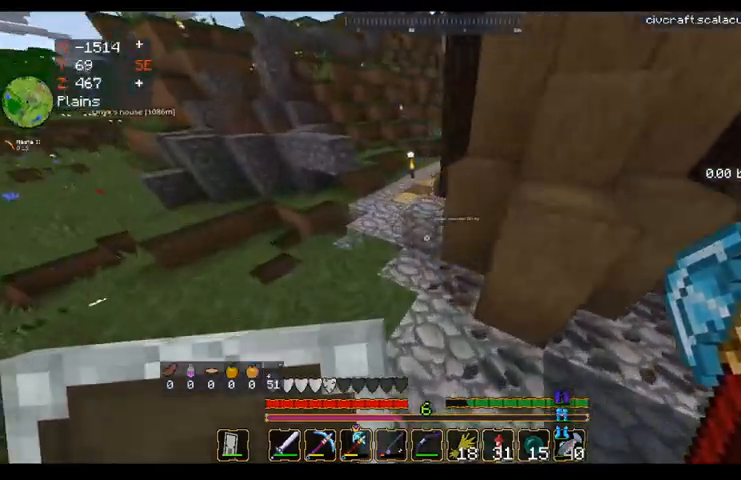
{"keys": ["a", "space", "w"], "mouse": [], "events": [[200, "a", "down"]]}
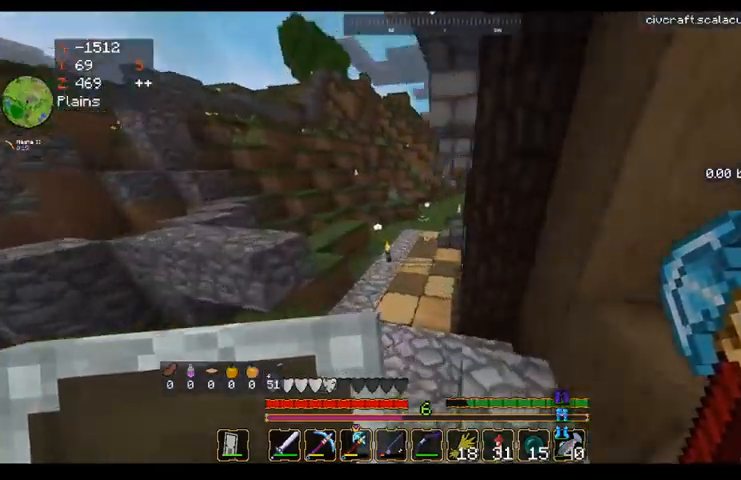
{"keys": ["space", "w"], "mouse": [], "events": [[40, "a", "up"]]}
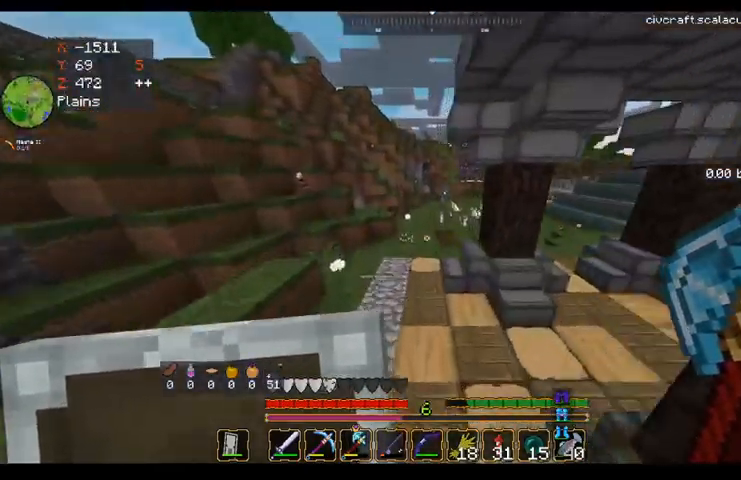
{"keys": ["w"], "mouse": [], "events": [[40, "a", "down"], [200, "space", "up"], [400, "a", "up"]]}
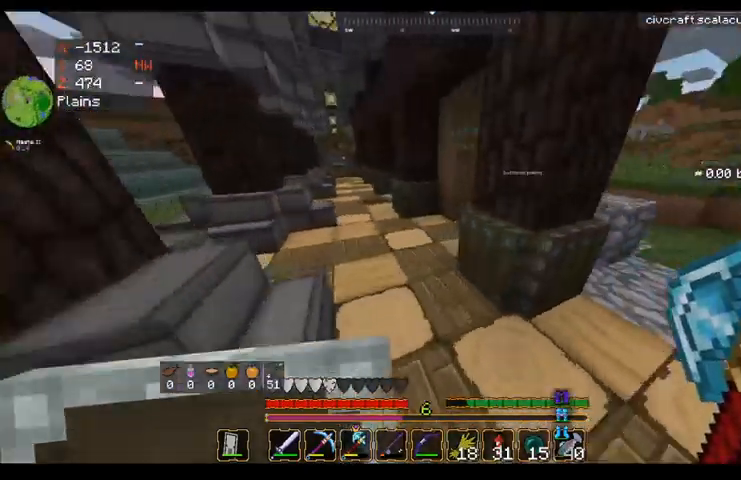
{"keys": ["a", "w"], "mouse": [], "events": [[200, "a", "down"]]}
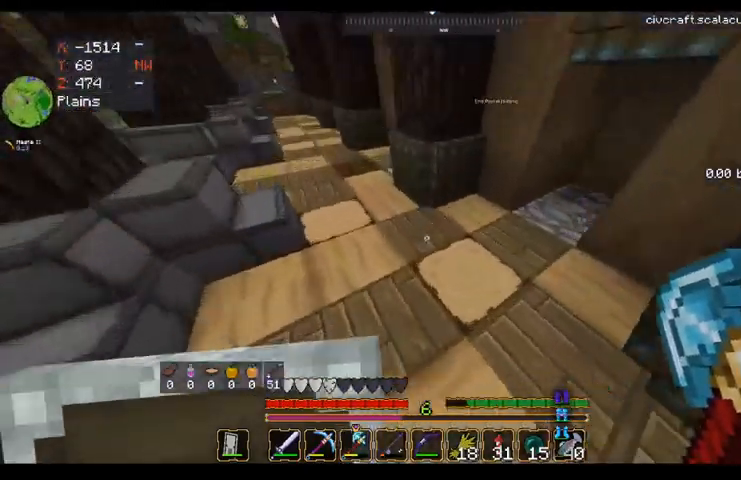
{"keys": [], "mouse": ["right"], "events": [[120, "a", "up"], [160, "w", "up"], [400, "mouse_right", "down"]]}
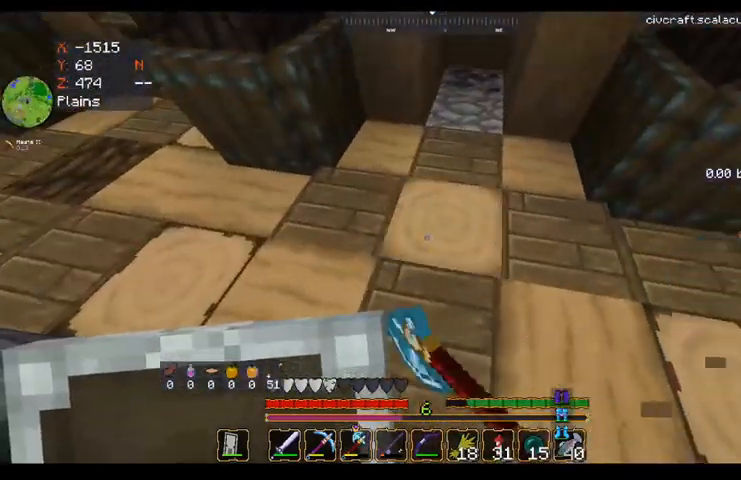
{"keys": [], "mouse": ["right"], "events": [[40, "mouse_right", "up"], [80, "a", "down"], [280, "a", "up"], [360, "mouse_right", "down"]]}
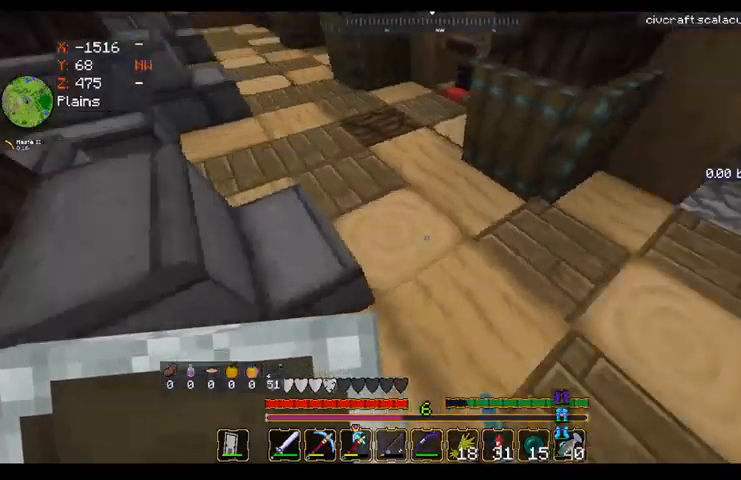
{"keys": [], "mouse": [], "events": [[40, "mouse_right", "up"], [120, "d", "down"], [280, "w", "down"], [400, "d", "up"], [480, "w", "up"]]}
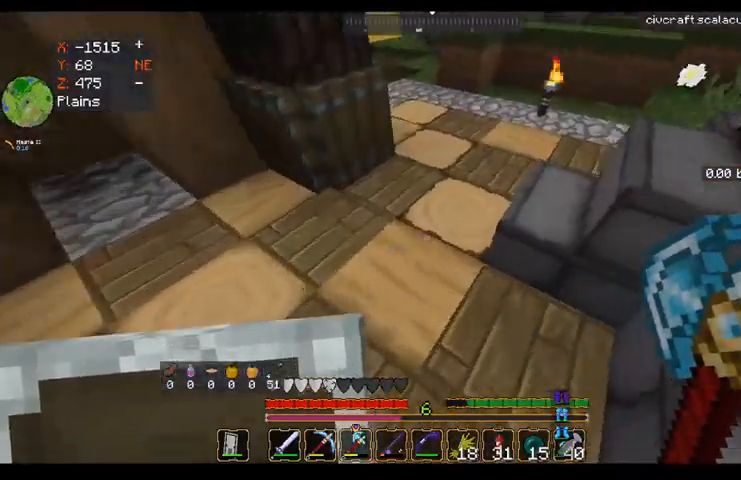
{"keys": [], "mouse": ["right"], "events": [[120, "mouse_right", "down"], [160, "w", "down"], [240, "a", "down"], [280, "mouse_right", "up"], [440, "a", "up"], [480, "mouse_right", "down"], [480, "w", "up"]]}
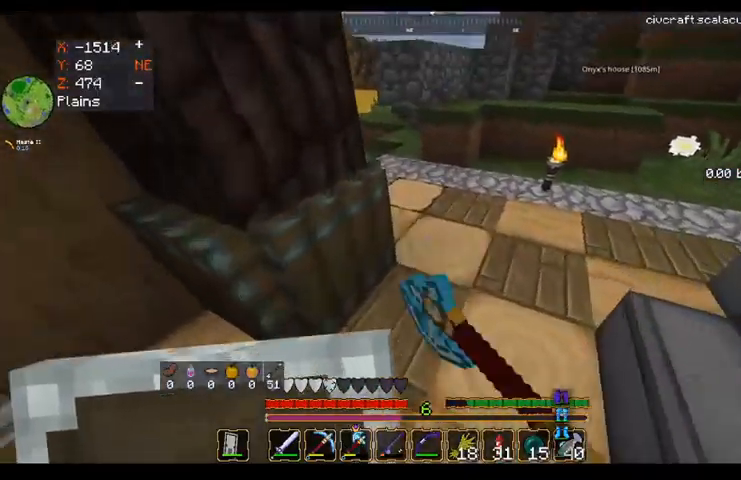
{"keys": [], "mouse": ["right"], "events": [[80, "mouse_right", "up"], [80, "w", "down"], [160, "d", "down"], [360, "d", "up"], [400, "w", "up"], [440, "mouse_right", "down"]]}
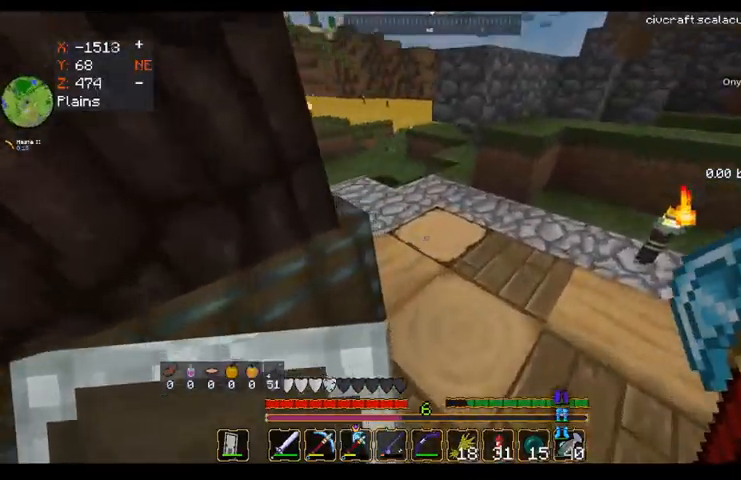
{"keys": ["a", "w"], "mouse": [], "events": [[120, "a", "down"], [120, "mouse_right", "up"], [120, "s", "down"], [240, "s", "up"], [240, "w", "down"]]}
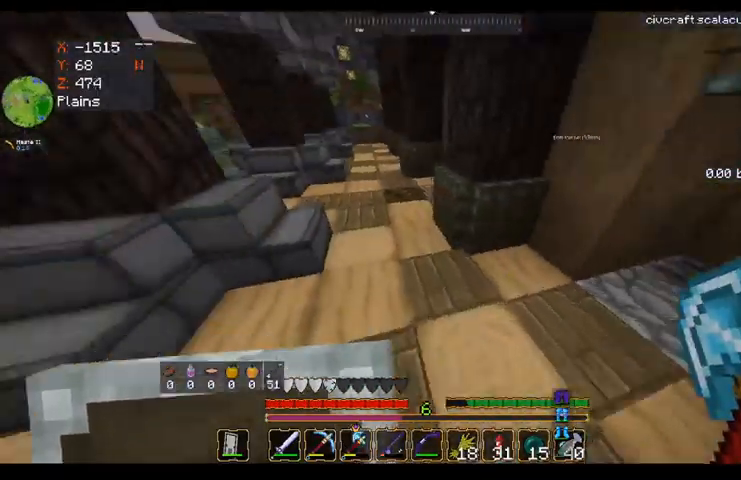
{"keys": ["w"], "mouse": [], "events": [[120, "a", "up"]]}
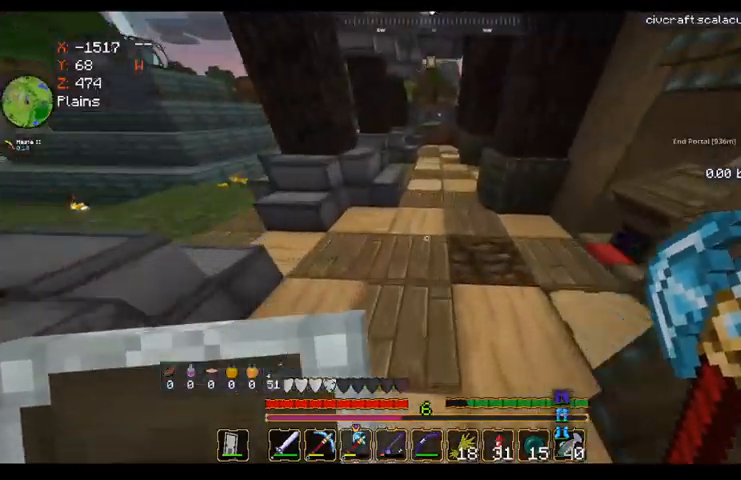
{"keys": ["w"], "mouse": [], "events": [[200, "w", "up"], [280, "mouse_right", "down"], [440, "w", "down"], [480, "mouse_right", "up"]]}
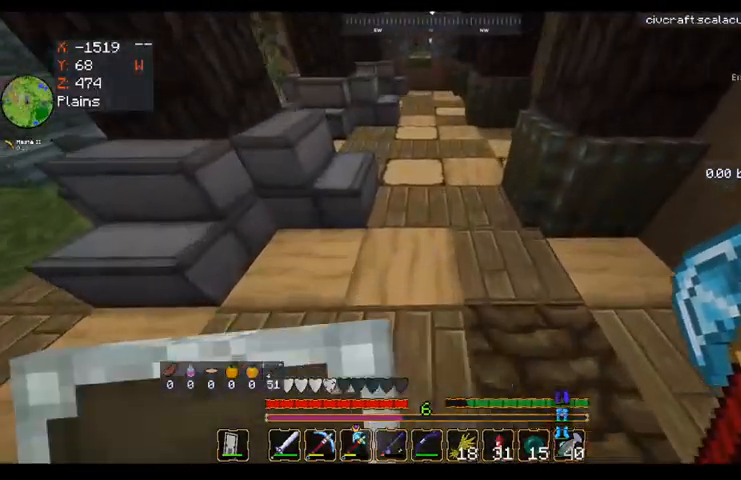
{"keys": ["w"], "mouse": [], "events": [[280, "mouse_right", "down"], [320, "w", "up"], [440, "mouse_right", "up"], [440, "w", "down"]]}
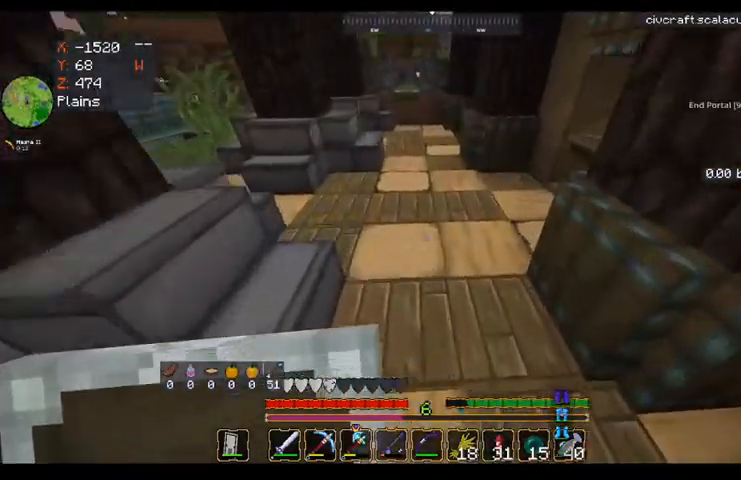
{"keys": [], "mouse": ["right"], "events": [[480, "w", "up"], [520, "mouse_right", "down"]]}
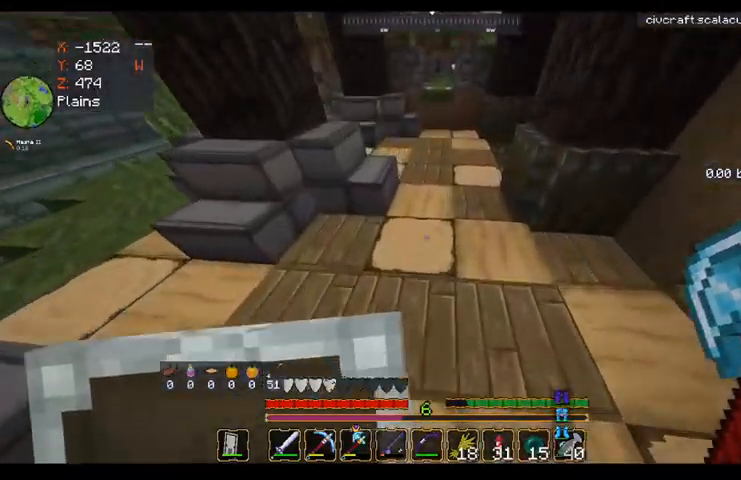
{"keys": ["w"], "mouse": [], "events": [[160, "mouse_right", "up"], [160, "w", "down"]]}